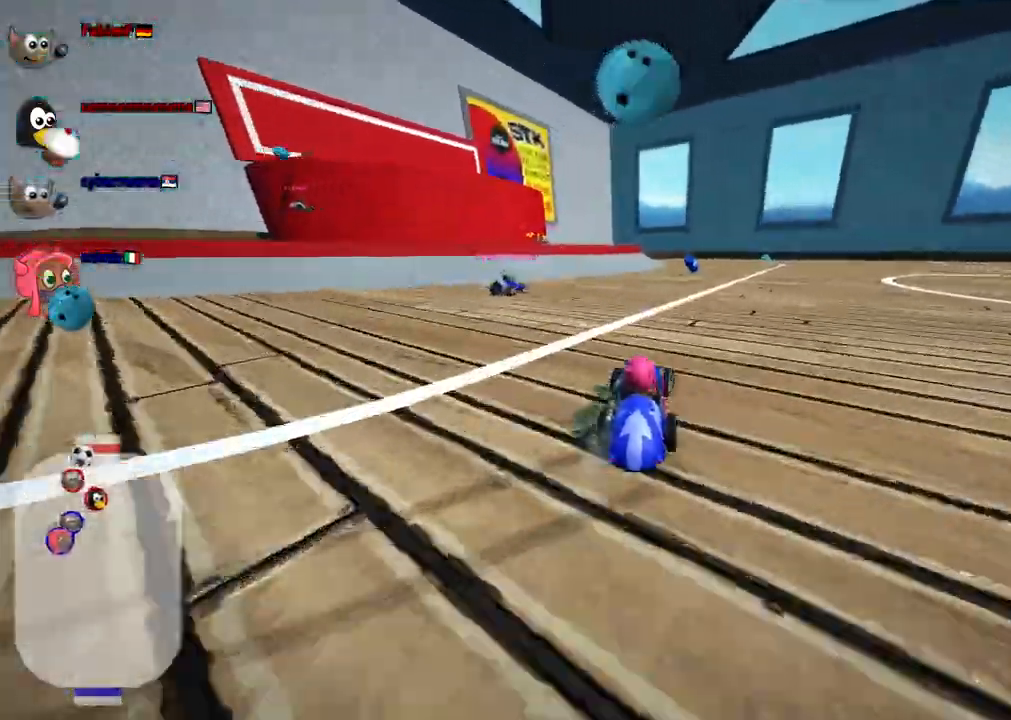
Gameplay with keyboard; each line is a JSON object with the keys held at the frame after it. "events" lists presses ("down") and releases ("up") of ".", "/", "alt_r", "b", "c", "comma", "ctrl_r", "d", "down", "f", "g", "h", "j", "k", "l", "left", "m", "n", "quote", "return", "right", "semicolon", "shift_r", "space", "super", "up" and "v" between this image and that frame as [ms after this image, input, new state], when the widget could be followed in between. No other keys are recorded. Mouse input is not recorded.
{"keys": []}
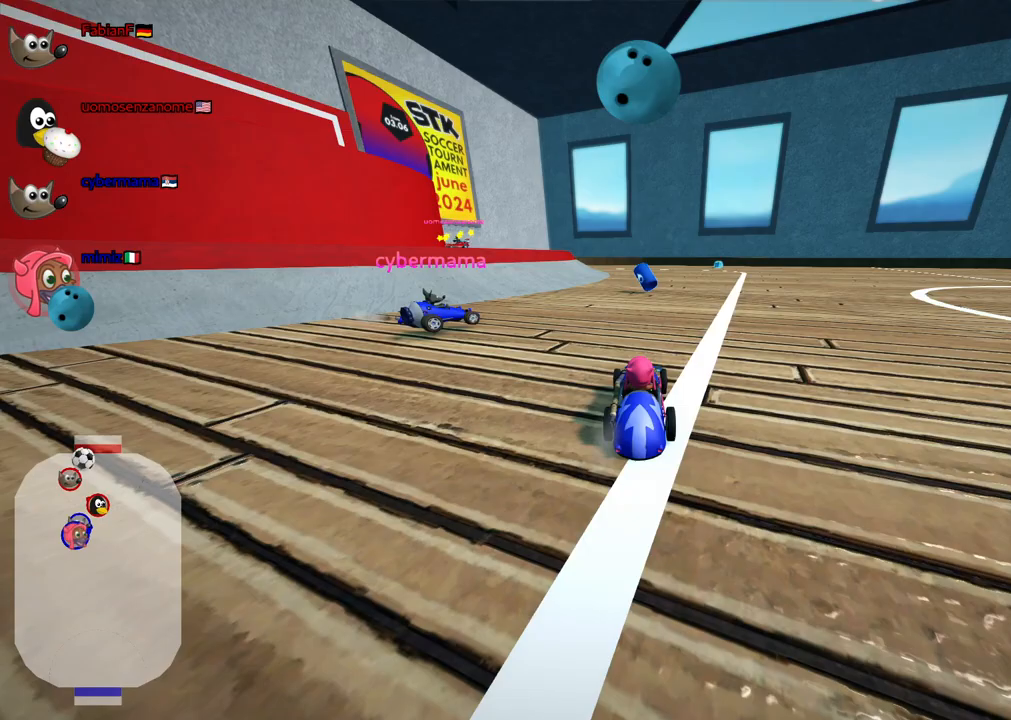
{"keys": ["down"], "events": [[167, "right", "down"], [300, "right", "up"], [383, "down", "down"]]}
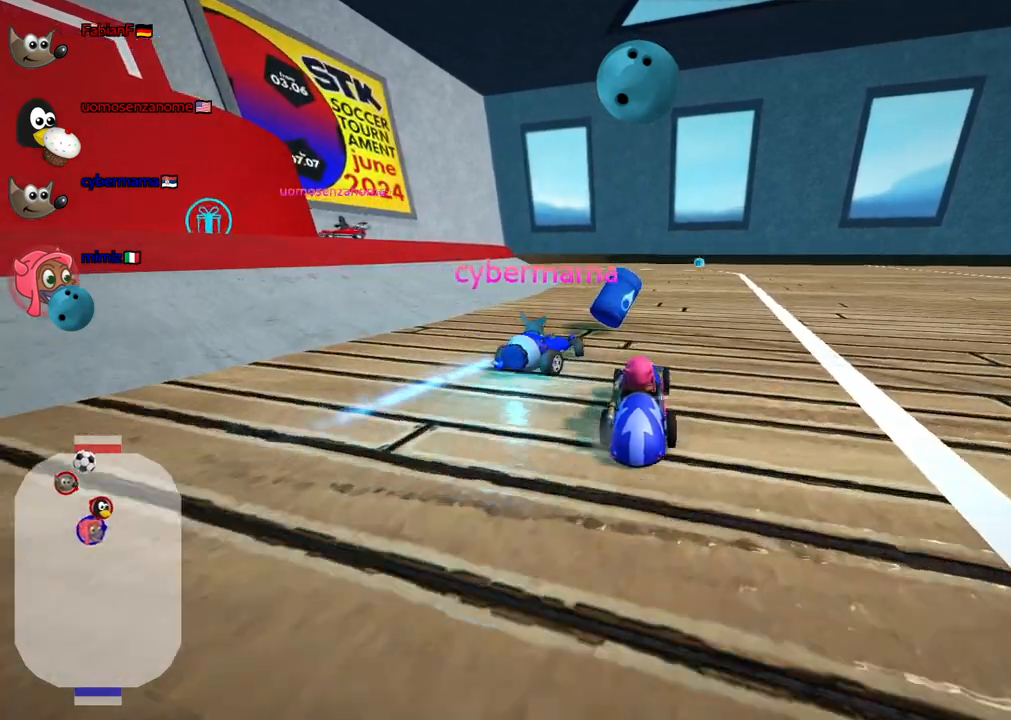
{"keys": ["down"], "events": [[83, "left", "down"], [267, "down", "up"], [267, "left", "up"], [433, "down", "down"]]}
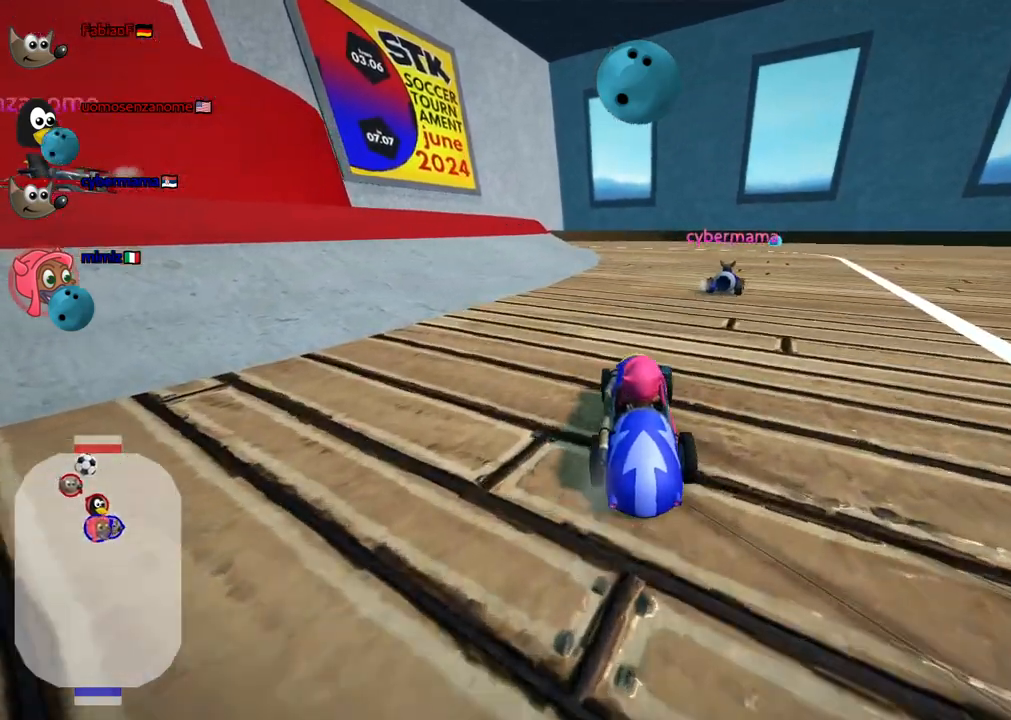
{"keys": [], "events": [[50, "down", "up"]]}
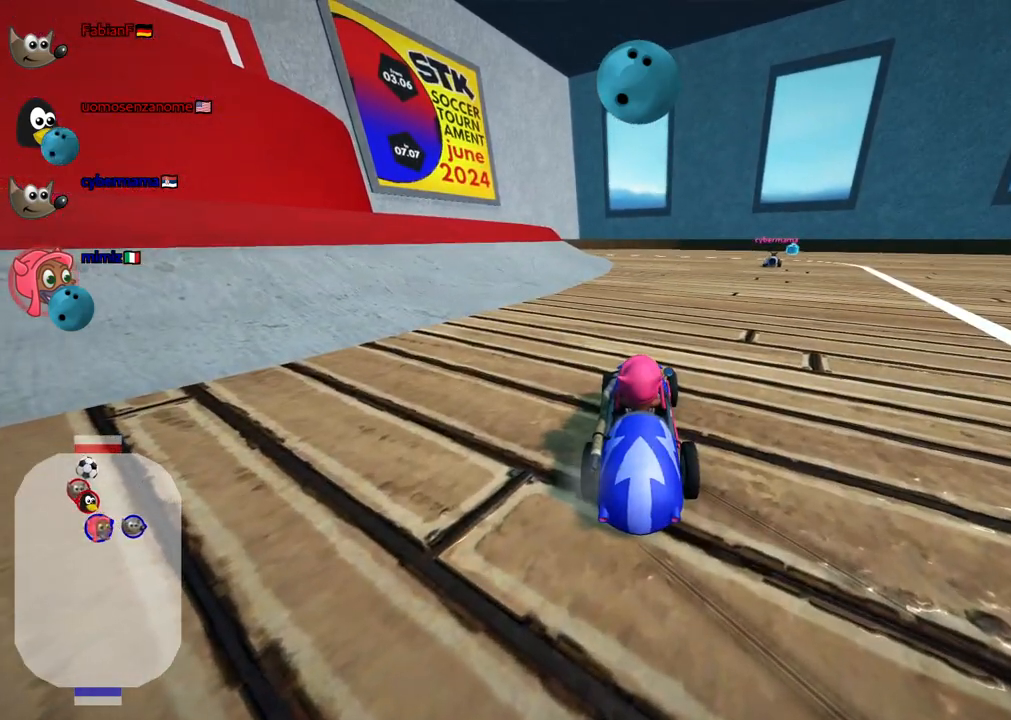
{"keys": [], "events": []}
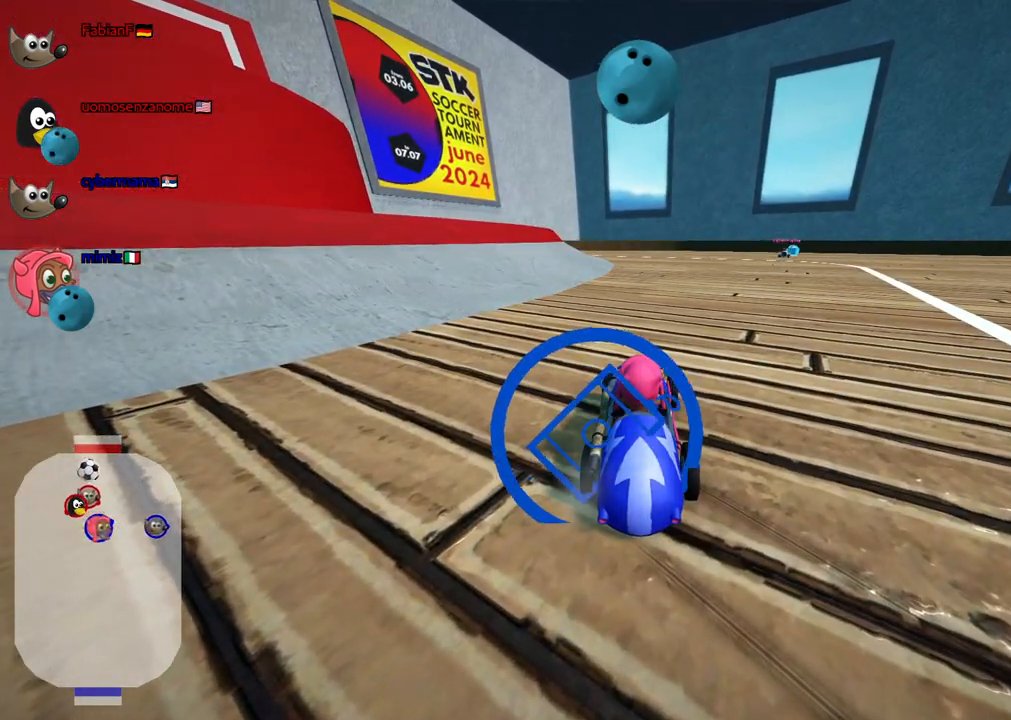
{"keys": [], "events": []}
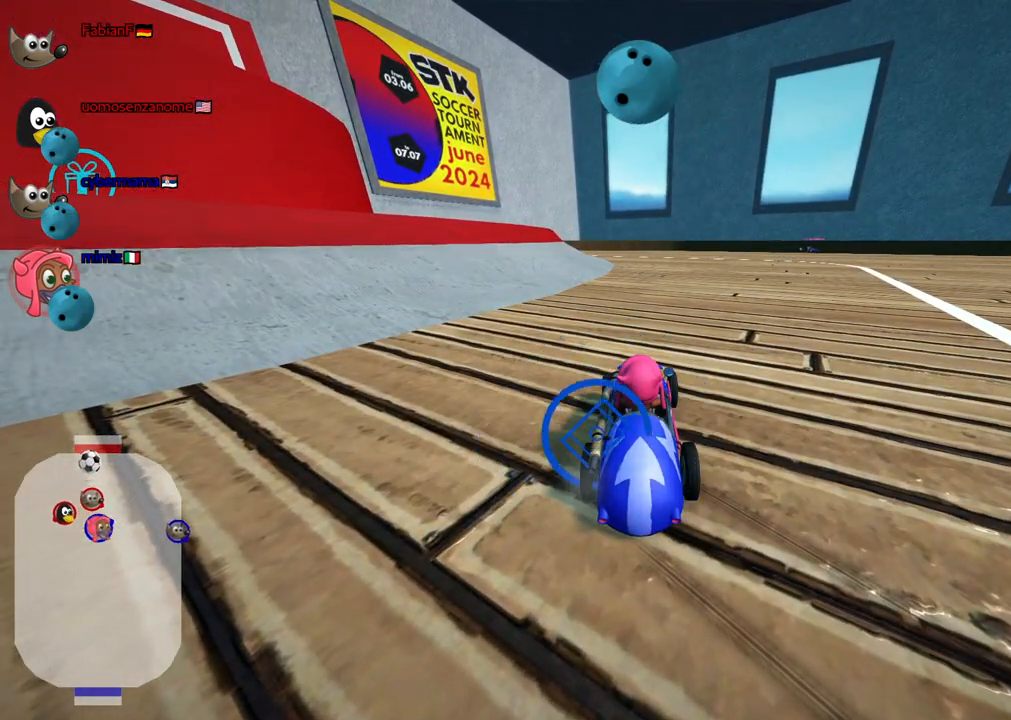
{"keys": [], "events": []}
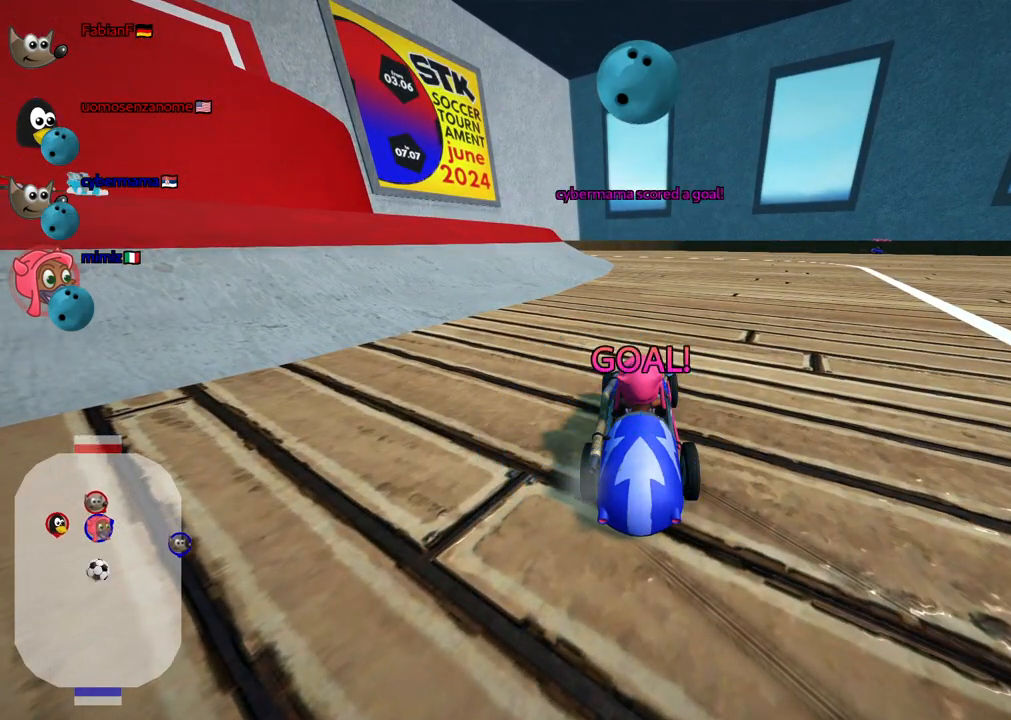
{"keys": ["up"], "events": [[117, "up", "down"]]}
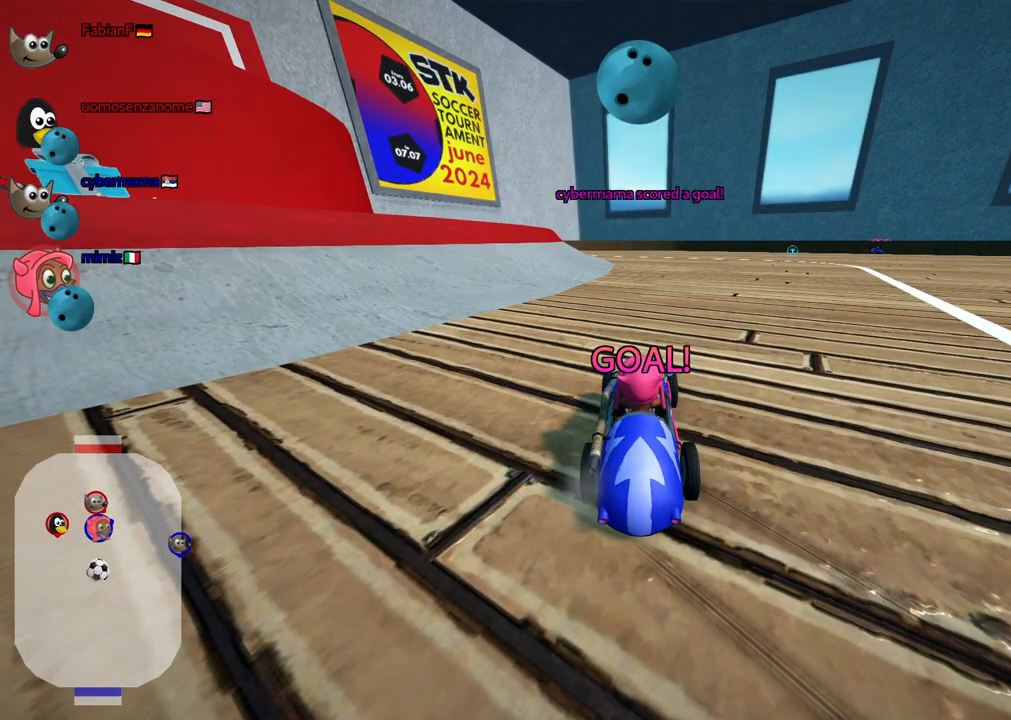
{"keys": ["up"], "events": []}
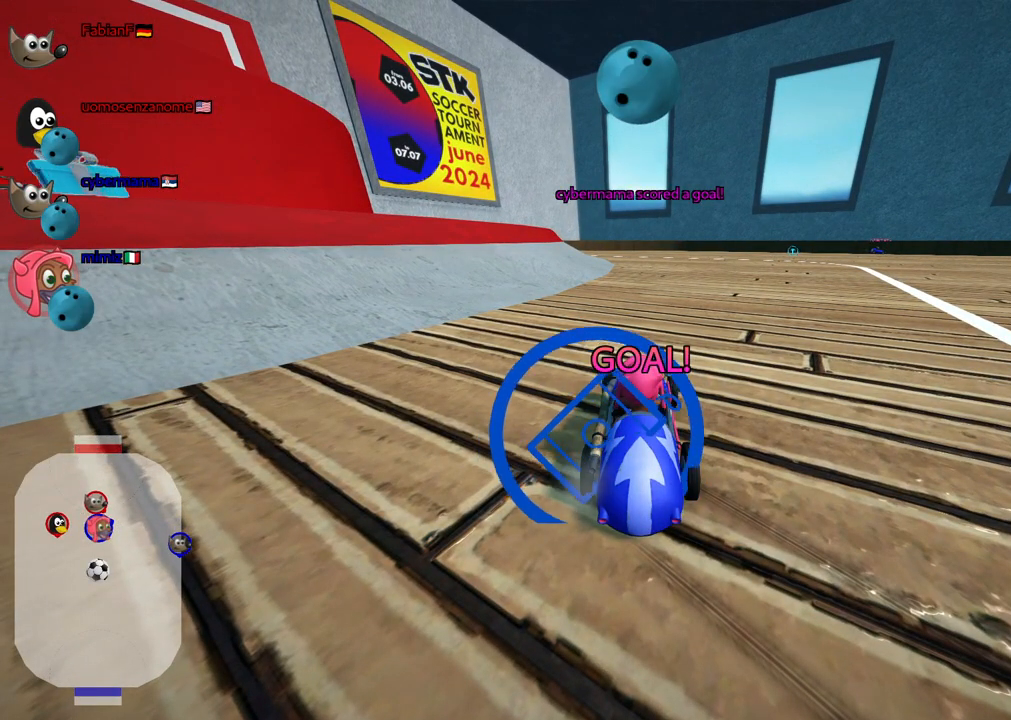
{"keys": ["left", "up"], "events": [[167, "left", "down"]]}
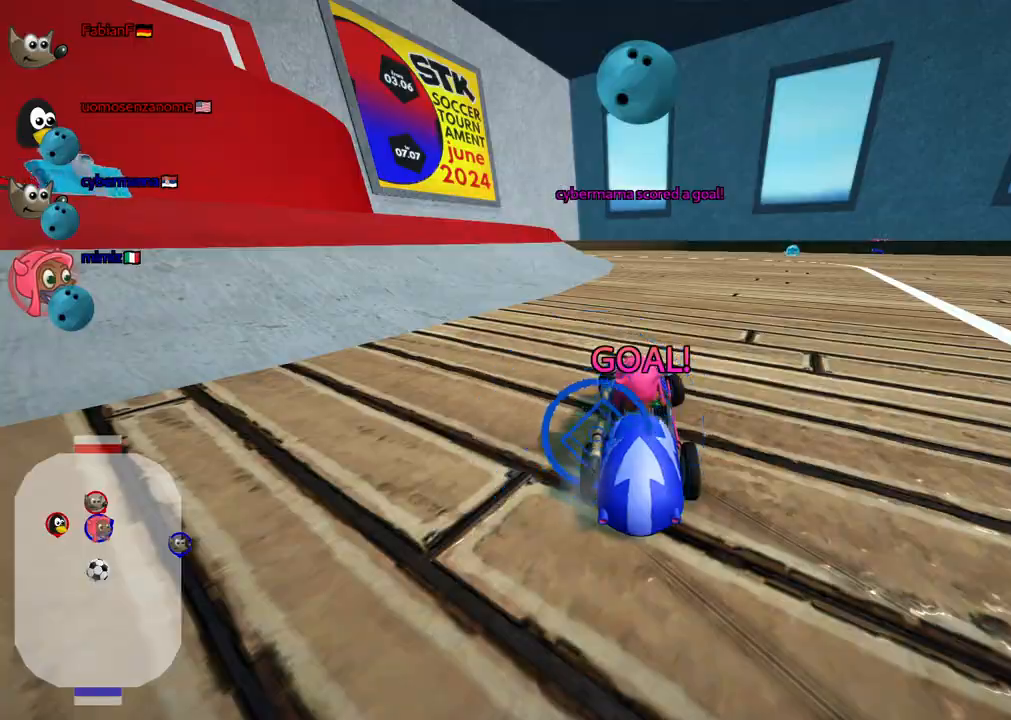
{"keys": ["left", "up"], "events": []}
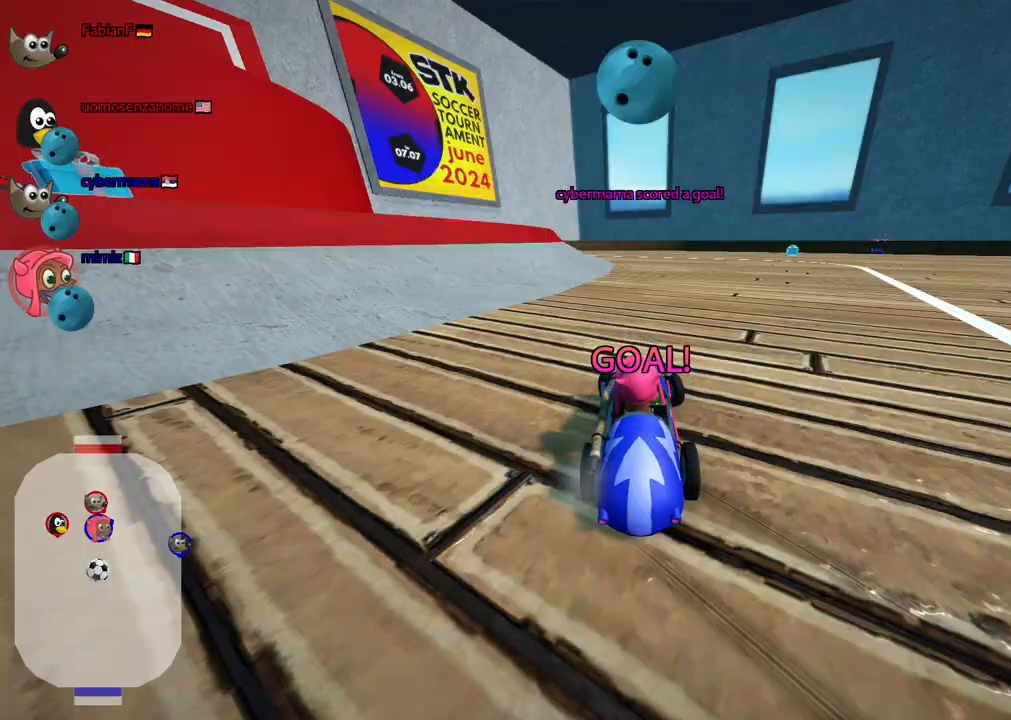
{"keys": ["left", "n", "up"], "events": [[383, "n", "down"]]}
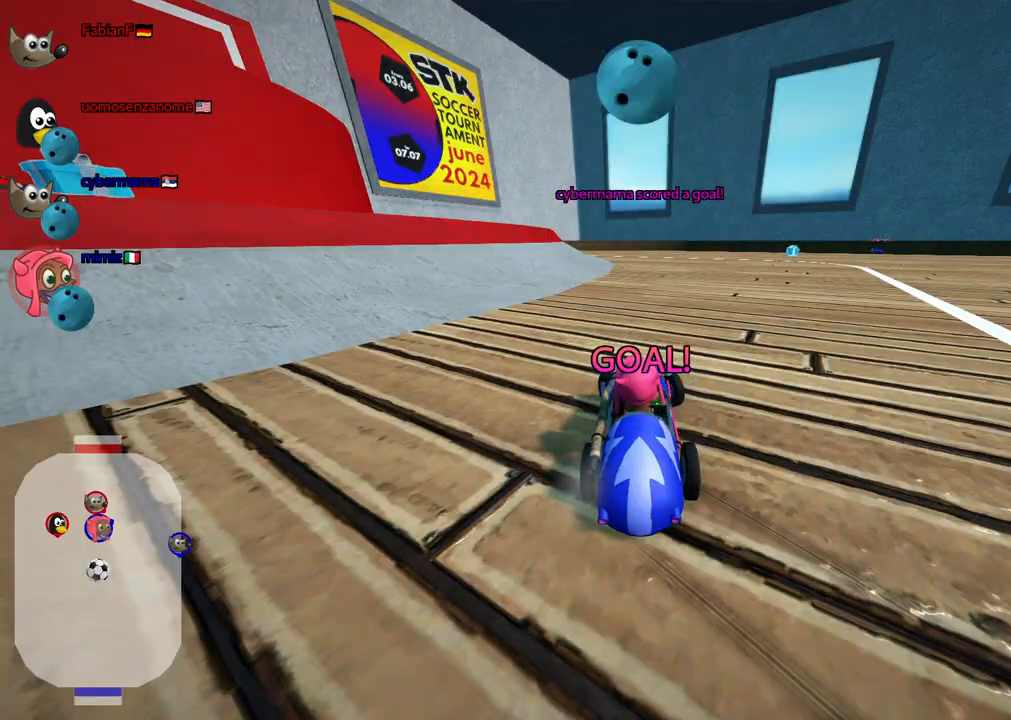
{"keys": ["left", "n", "up"], "events": []}
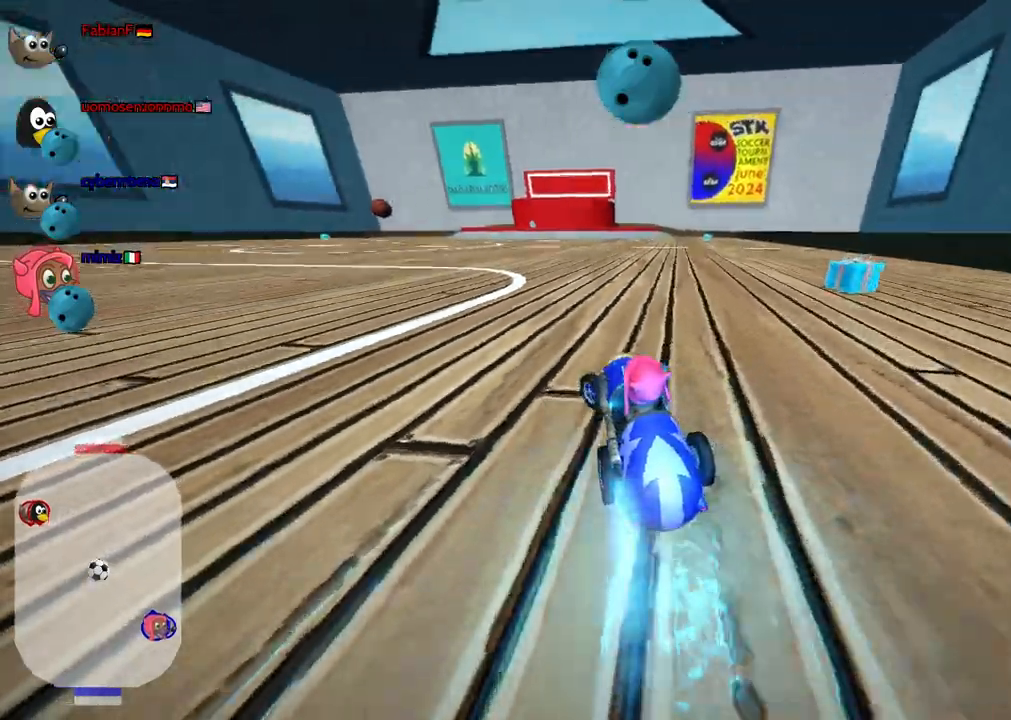
{"keys": ["left", "up"], "events": [[233, "n", "up"]]}
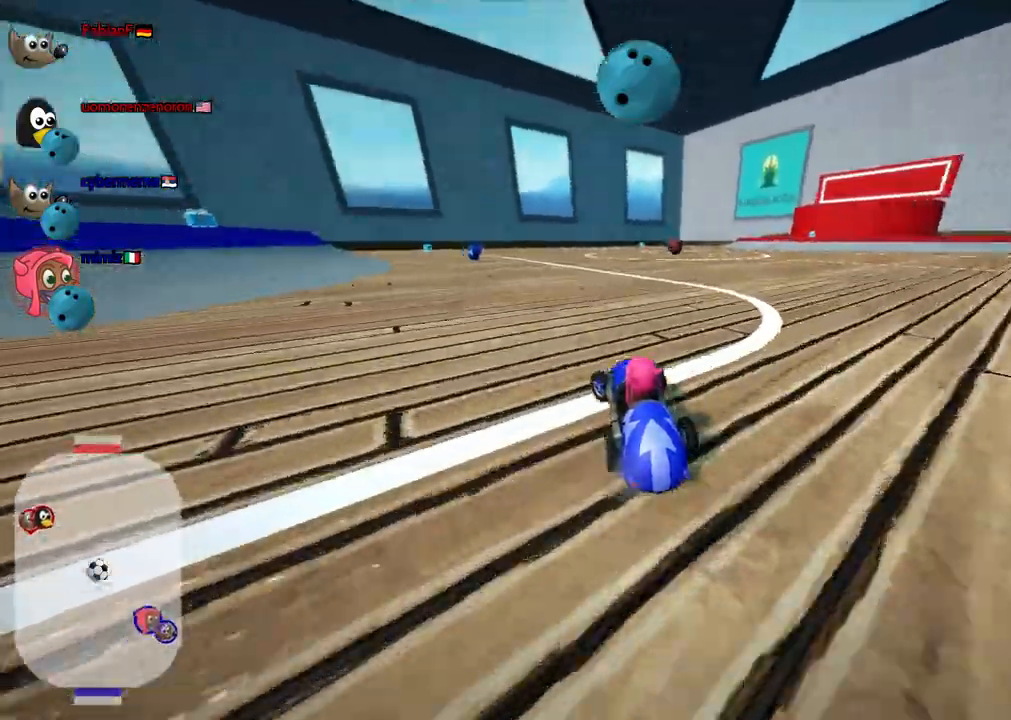
{"keys": ["left", "m", "up"], "events": [[17, "left", "up"], [17, "right", "down"], [50, "m", "down"], [117, "left", "down"], [150, "right", "up"]]}
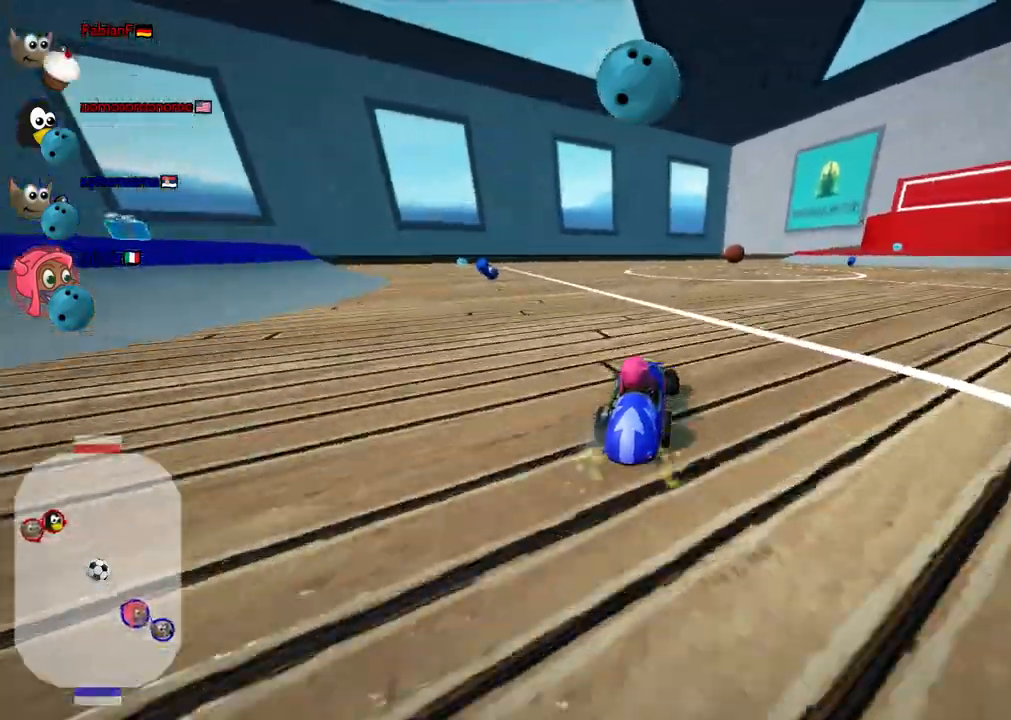
{"keys": ["left", "m", "up"], "events": [[83, "right", "down"], [167, "right", "up"]]}
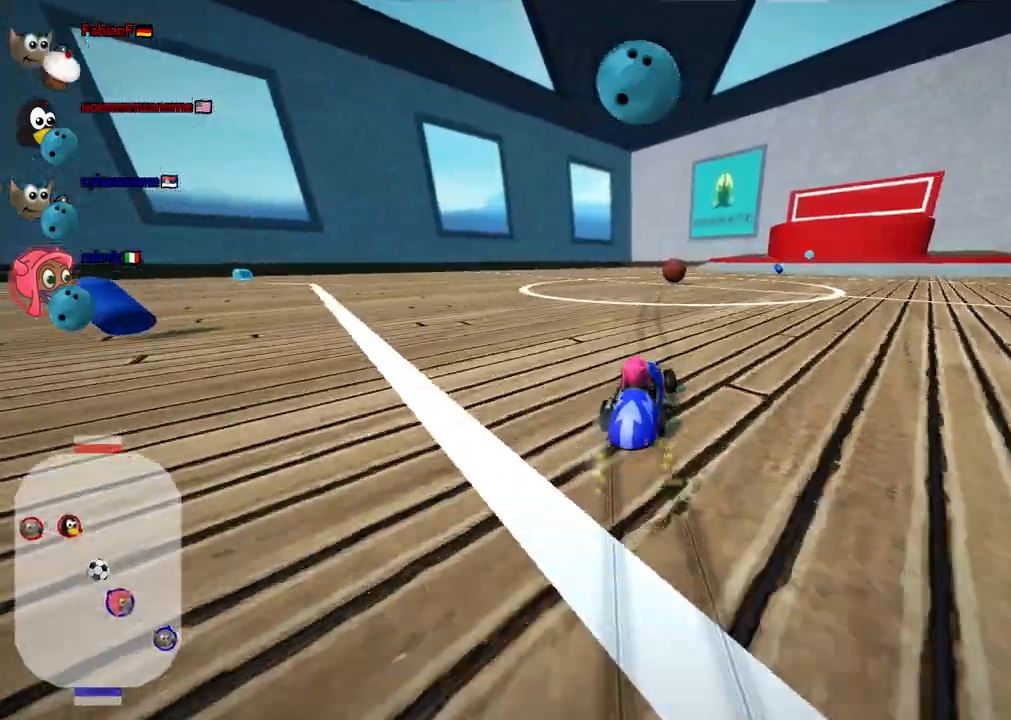
{"keys": ["up"], "events": [[50, "left", "up"], [50, "n", "down"], [100, "m", "up"], [150, "n", "up"]]}
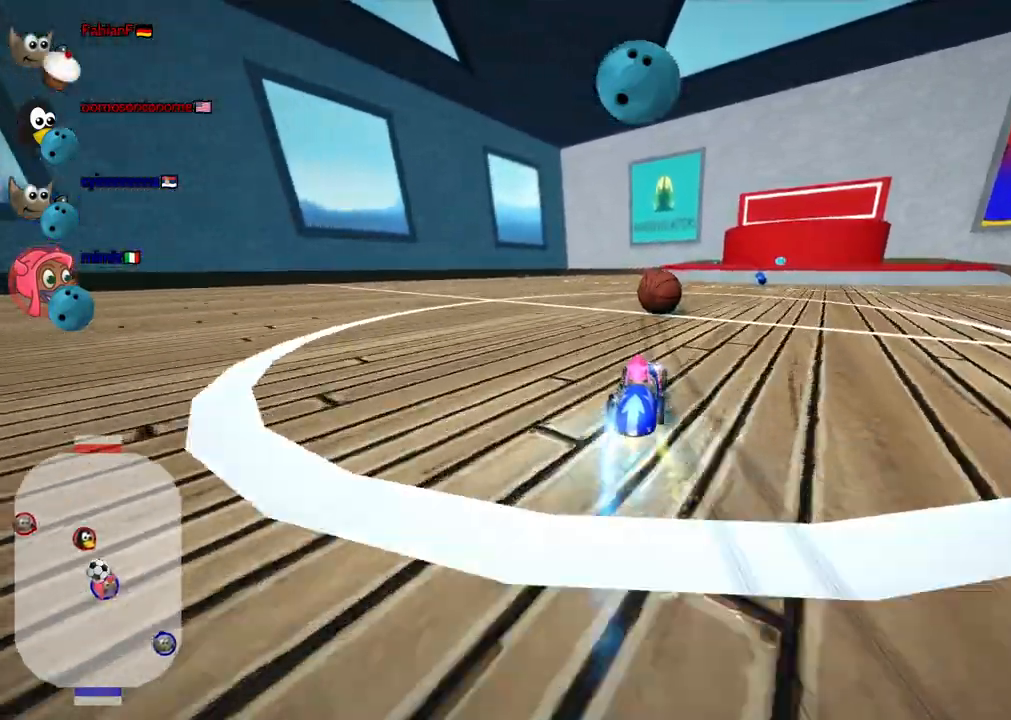
{"keys": ["up"], "events": [[17, "left", "down"], [117, "left", "up"], [167, "space", "down"], [267, "space", "up"]]}
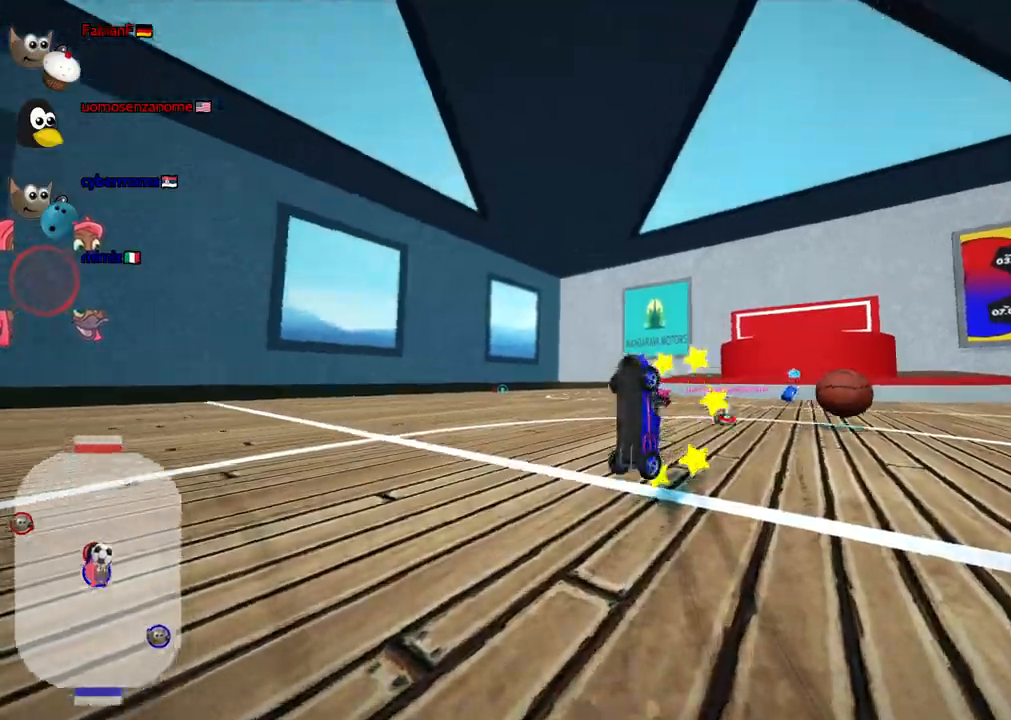
{"keys": ["right", "up"], "events": [[50, "right", "down"], [183, "right", "up"], [467, "right", "down"]]}
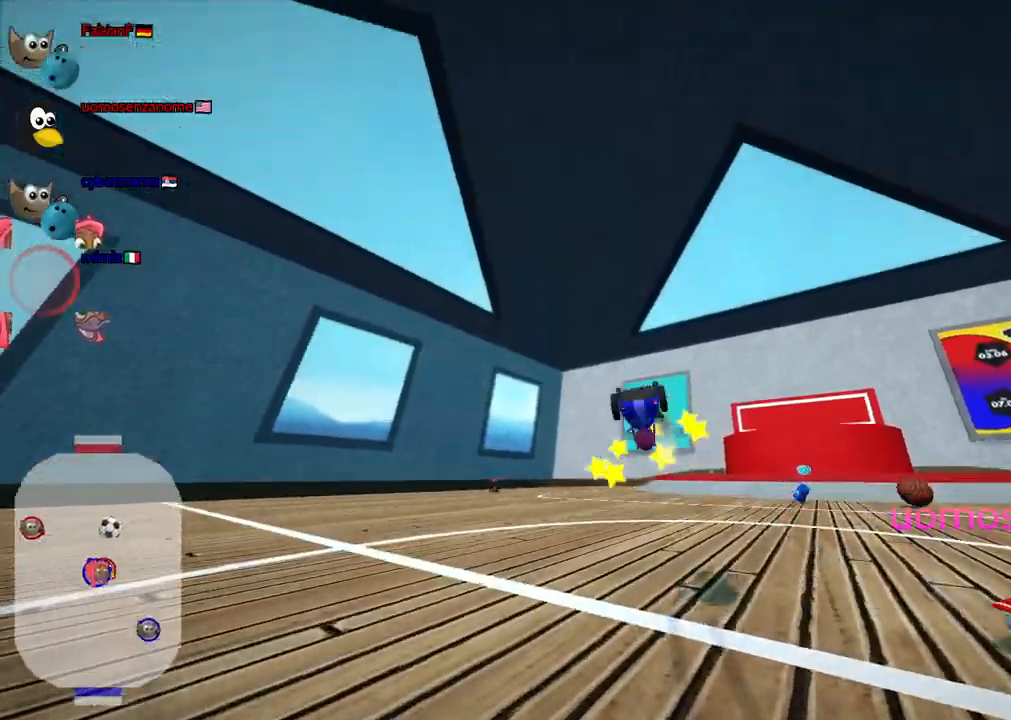
{"keys": ["right", "up"], "events": []}
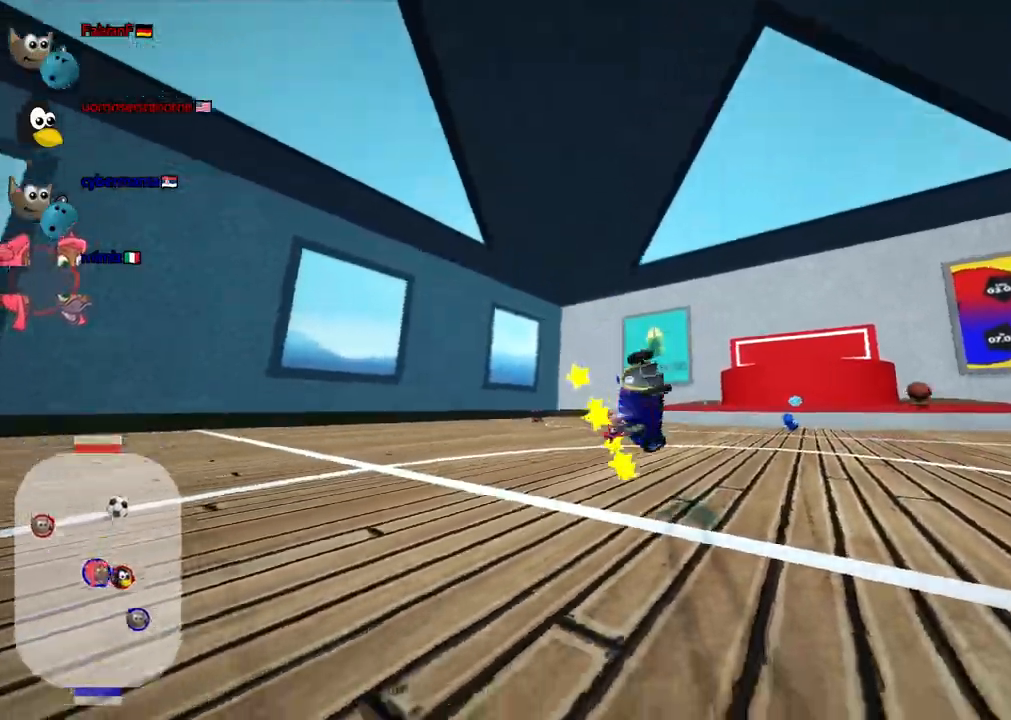
{"keys": ["right", "up"], "events": [[167, "n", "down"], [317, "n", "up"]]}
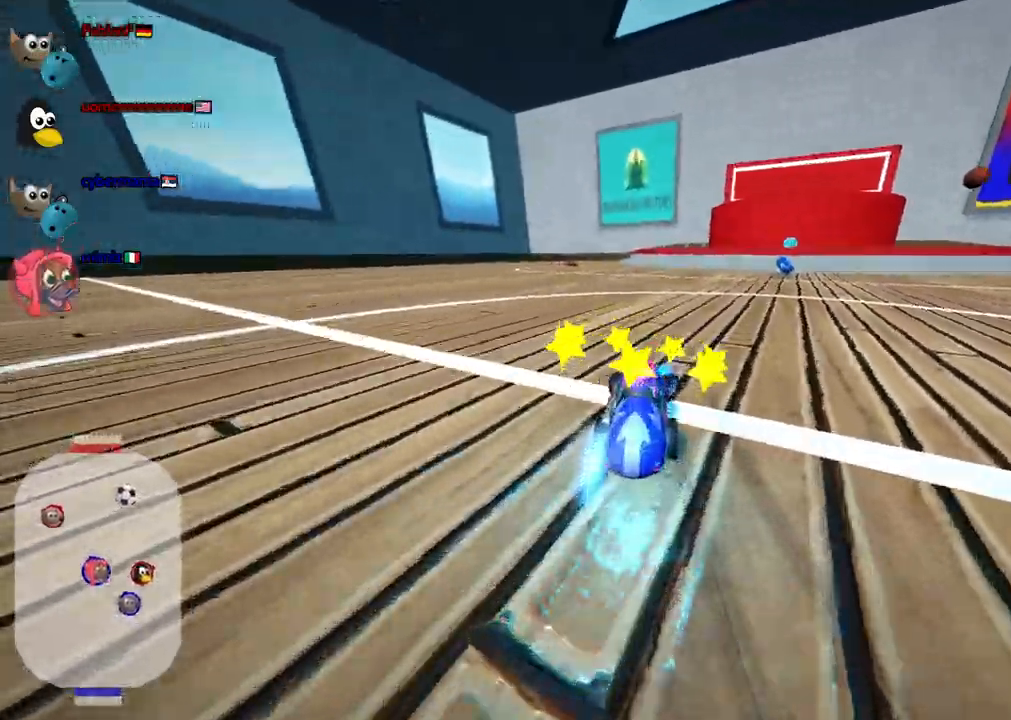
{"keys": ["right", "up"]}